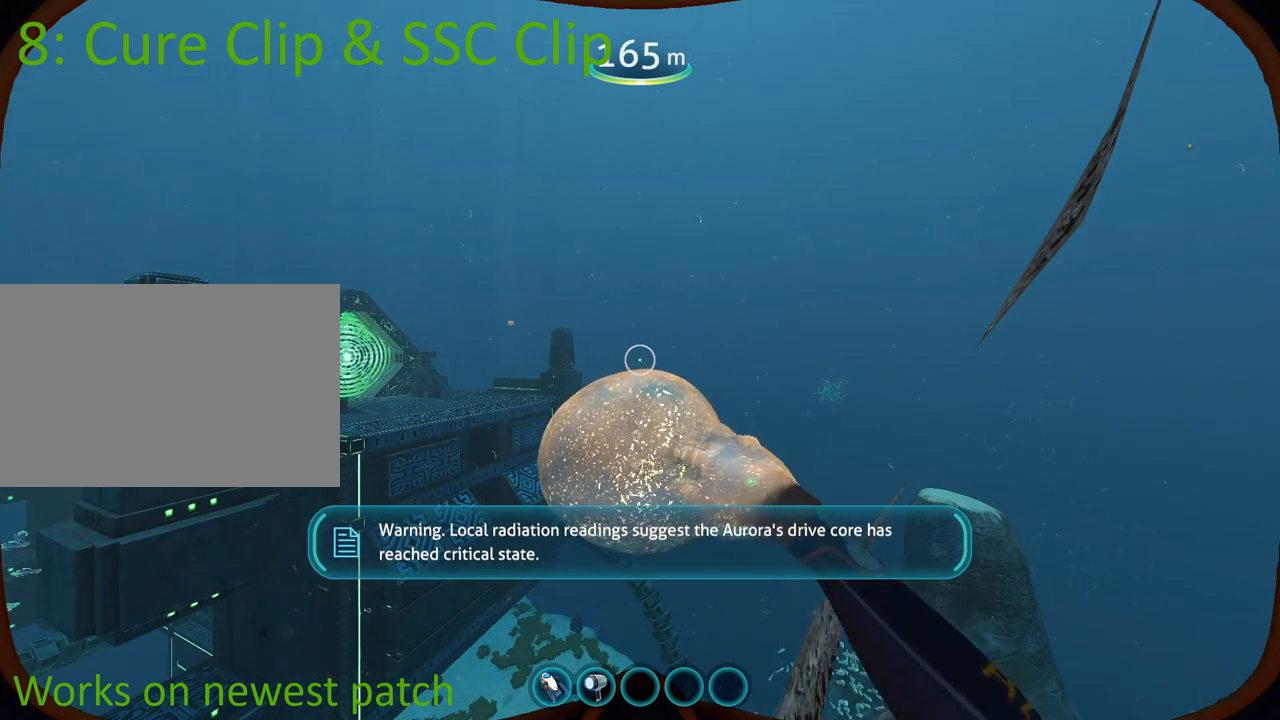
Gameplay with keyboard and mouse; each line is a JSON object with the keys and mouse buttons held at the frame after it. "events" lists presses ("down") and releases ("up") of "1", "2", "3", "4", "5", "a", "alt", "b", "c", "ctrl", "d", "e", "f", "g", "q", "r", "s", "shift", "space", "t", "tab", "v", "w", "x", "z", "mouse_left", "mouse_wheel", "mouse_right", "mouse_mb4" and "mouse_mb5" between this image and that frame as [ms after this image, input, new state], when the widget could be followed in between. "mouse_left", "mouse_wheel", "mouse_right", "mouse_mb4", "mouse_mb5" = the "left", "wheel", "right", "mb4", "mb5" buttons of the "mouse" list. No other keys are recorded. "wheel" means that the mouse wheel is clicked or scrolled. Mouse movement is not recorded.
{"keys": ["d"], "mouse": [], "events": [[333, "d", "down"]]}
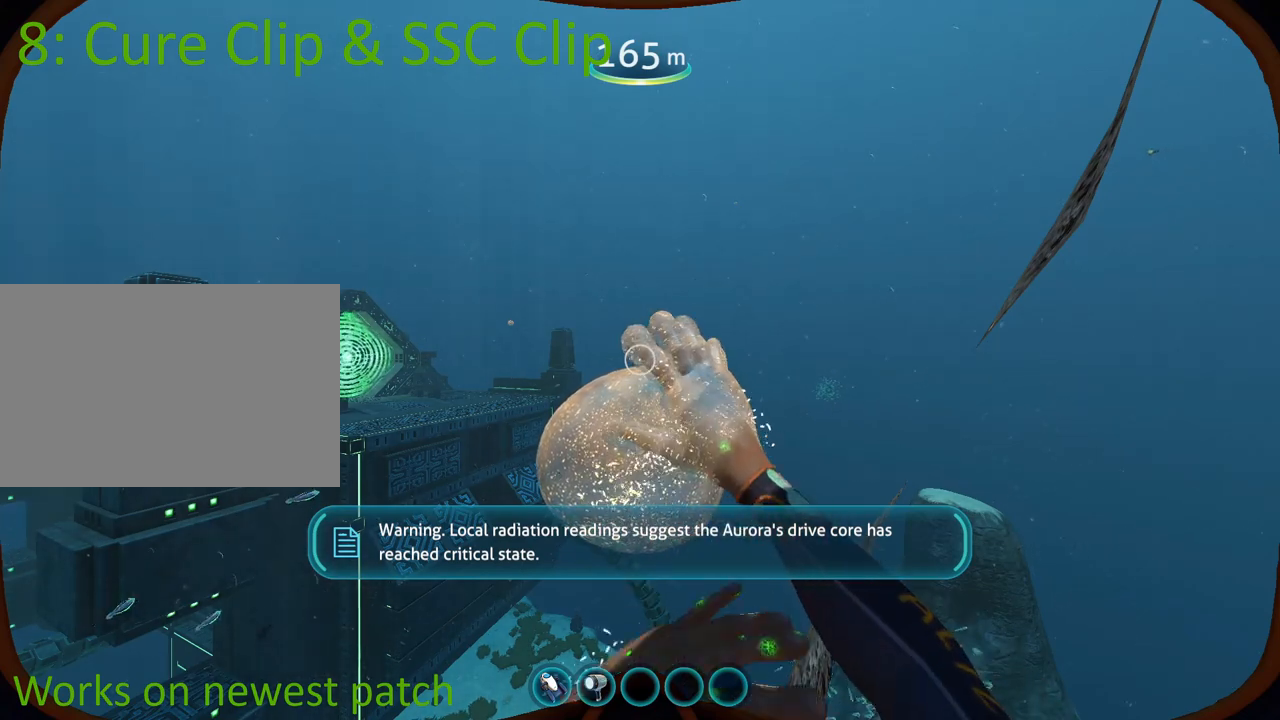
{"keys": ["d"], "mouse": [], "events": []}
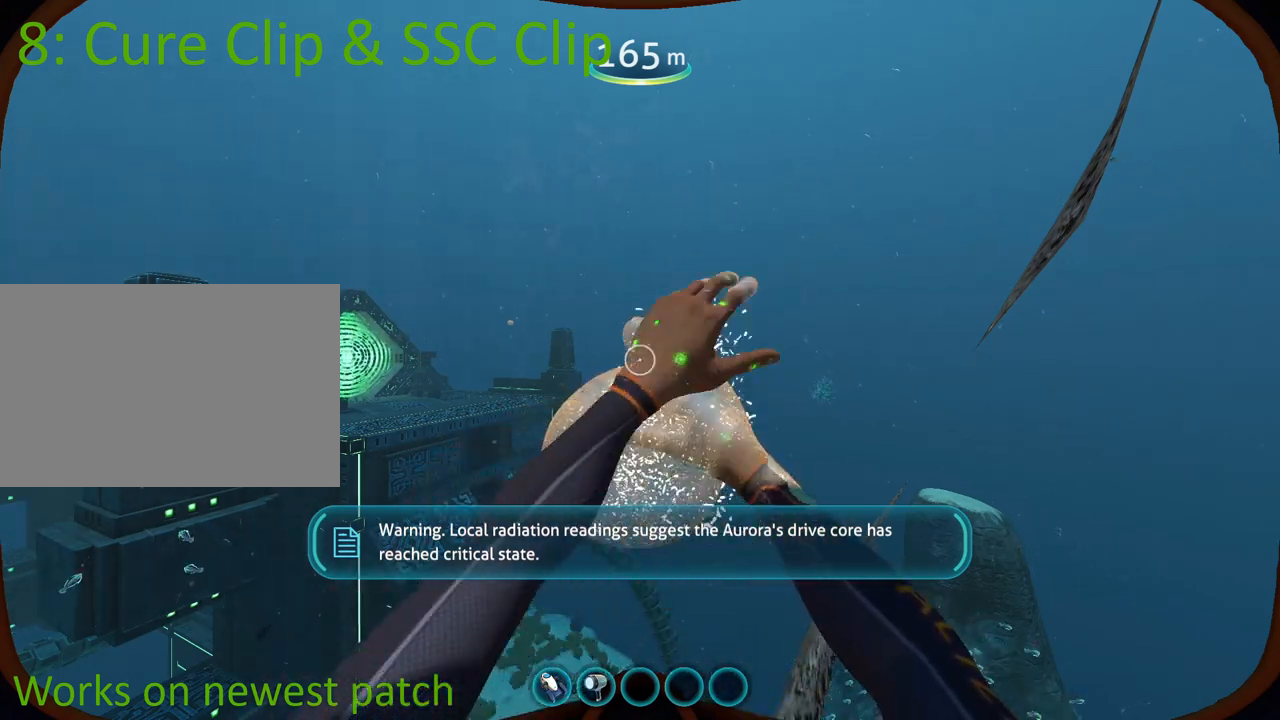
{"keys": ["d"], "mouse": [], "events": []}
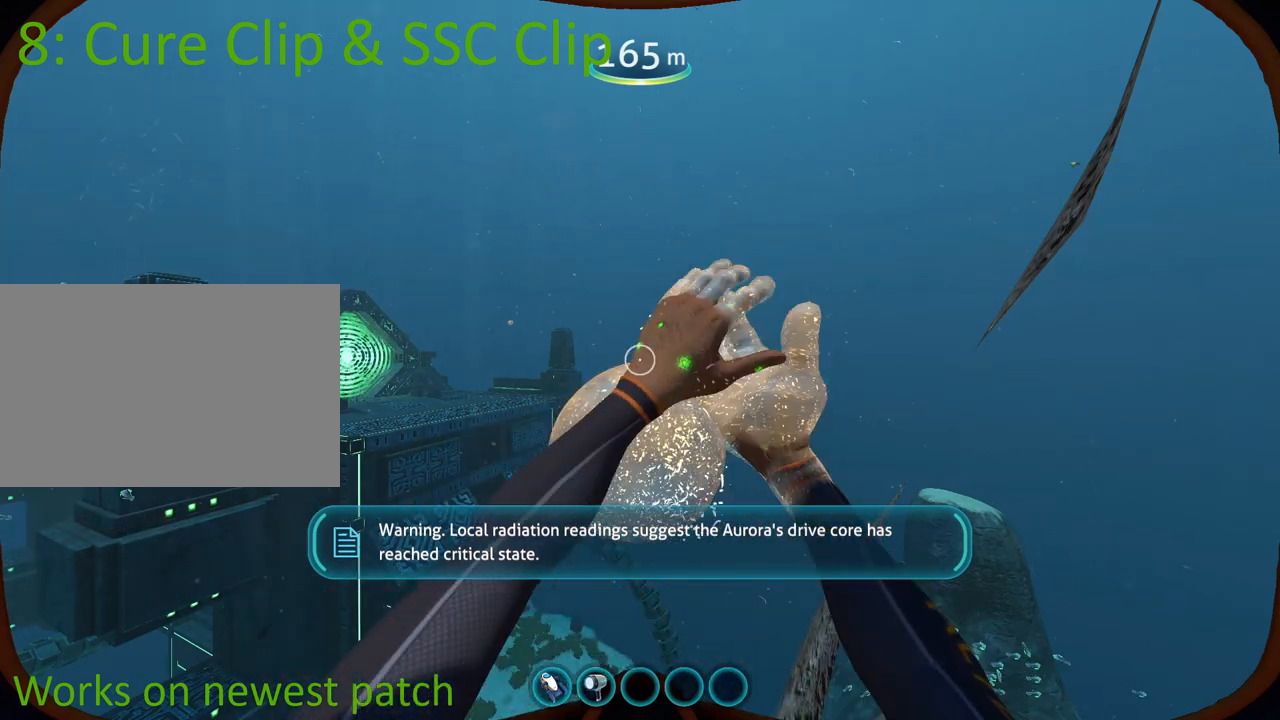
{"keys": ["w"], "mouse": [], "events": [[450, "d", "up"], [450, "w", "down"]]}
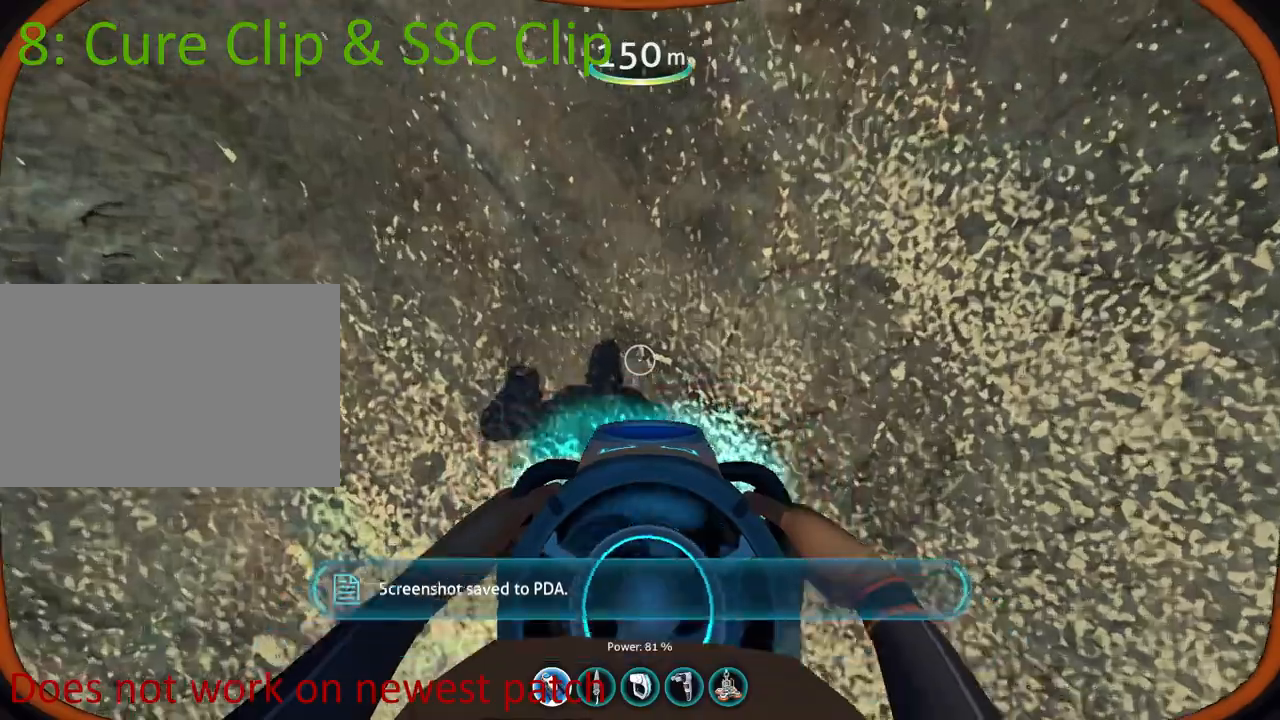
{"keys": ["s"], "mouse": [], "events": [[400, "w", "up"], [500, "s", "down"]]}
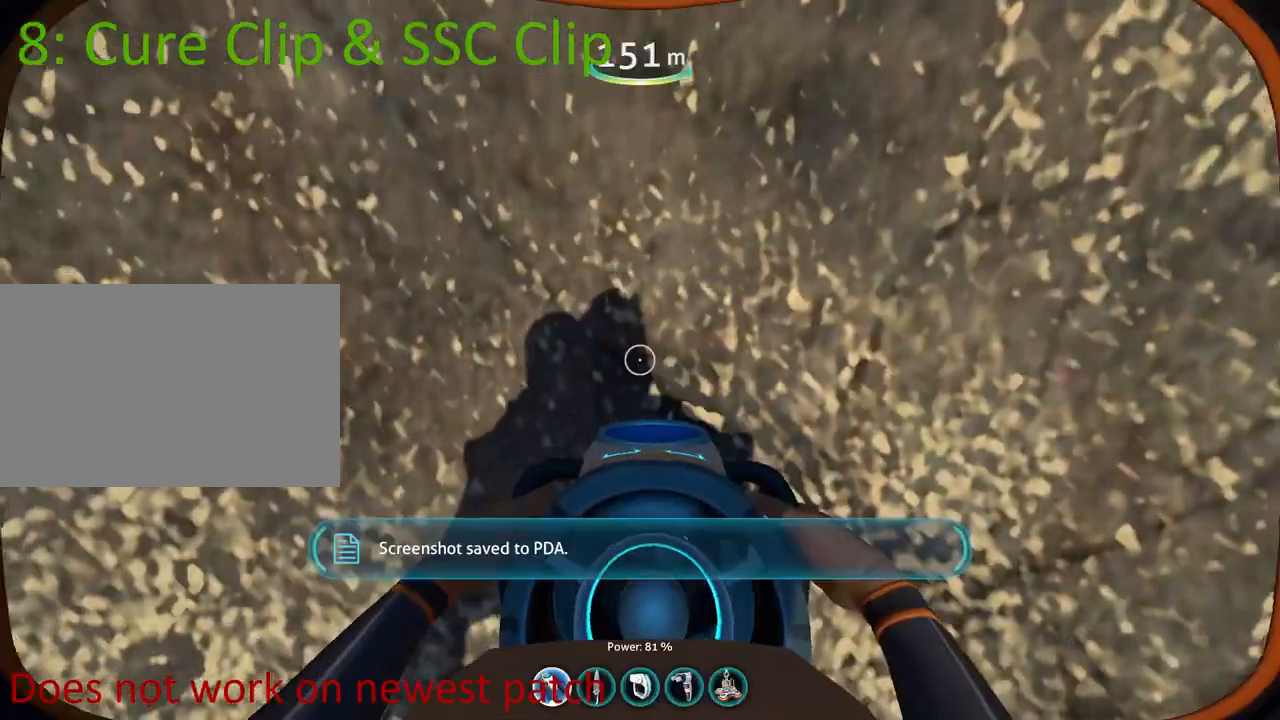
{"keys": ["s"], "mouse": [], "events": []}
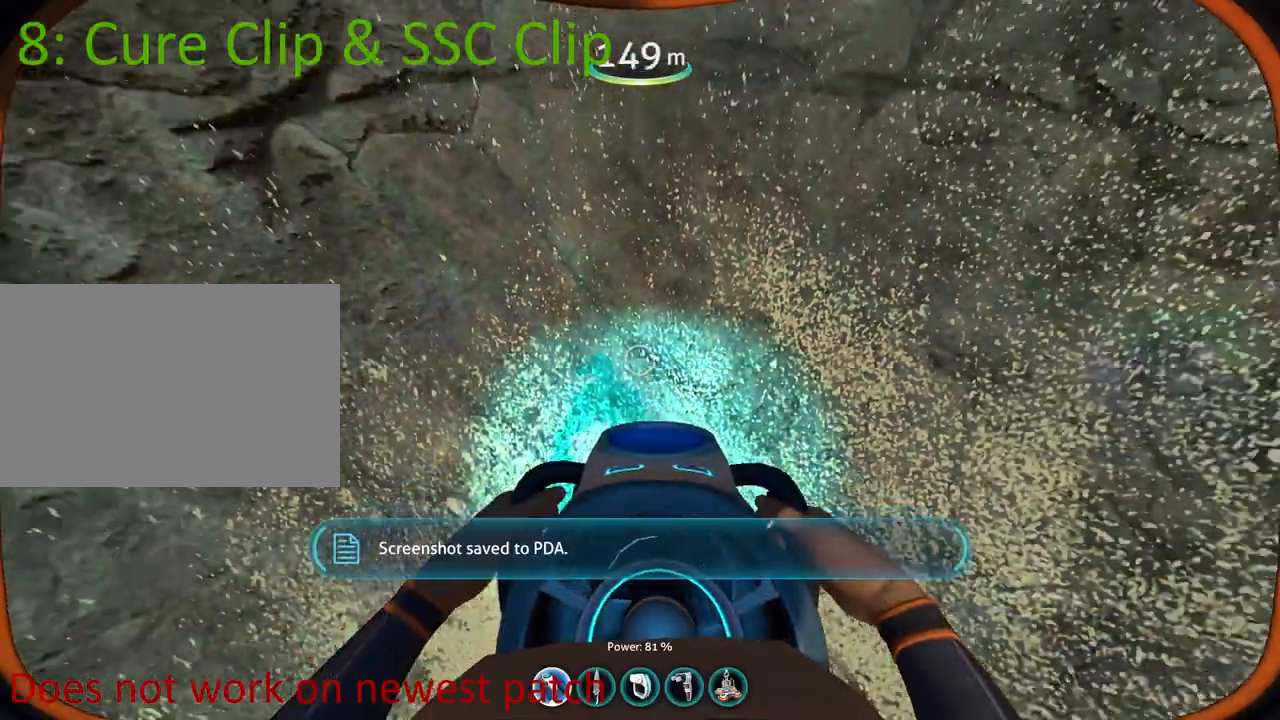
{"keys": ["c"], "mouse": [], "events": [[283, "s", "up"], [367, "c", "down"]]}
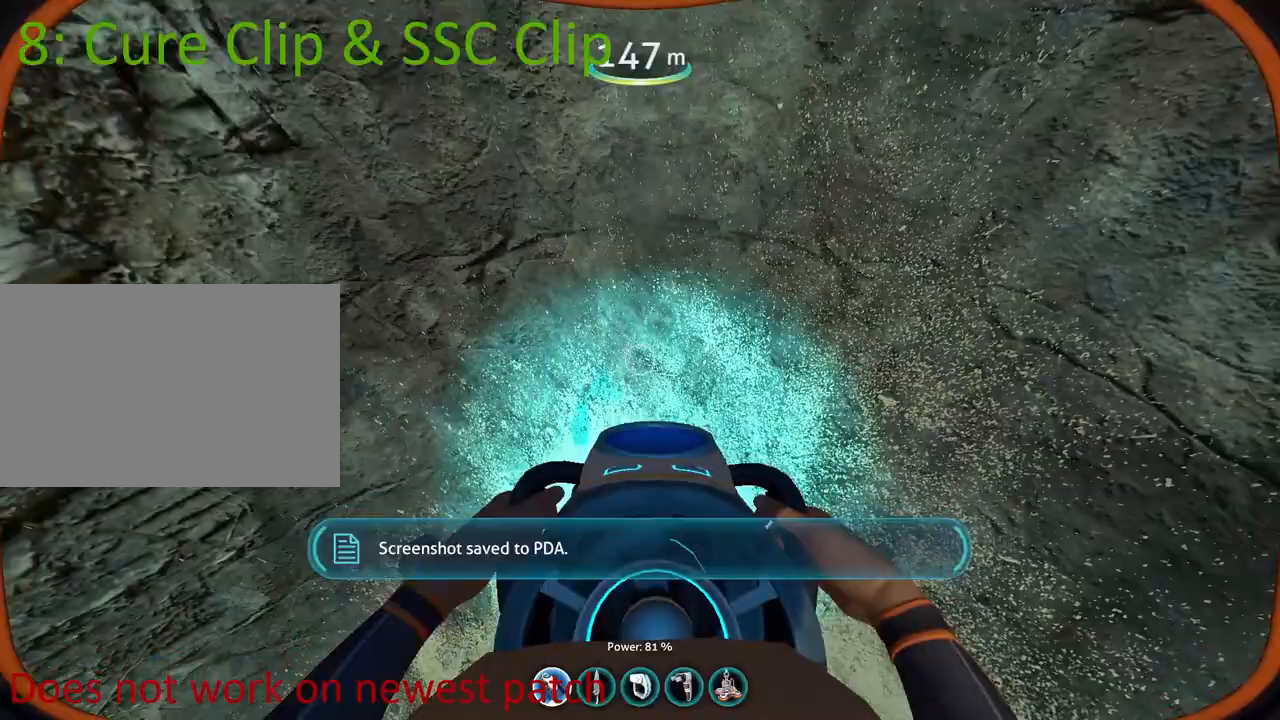
{"keys": ["w"], "mouse": [], "events": [[50, "c", "up"], [183, "w", "down"]]}
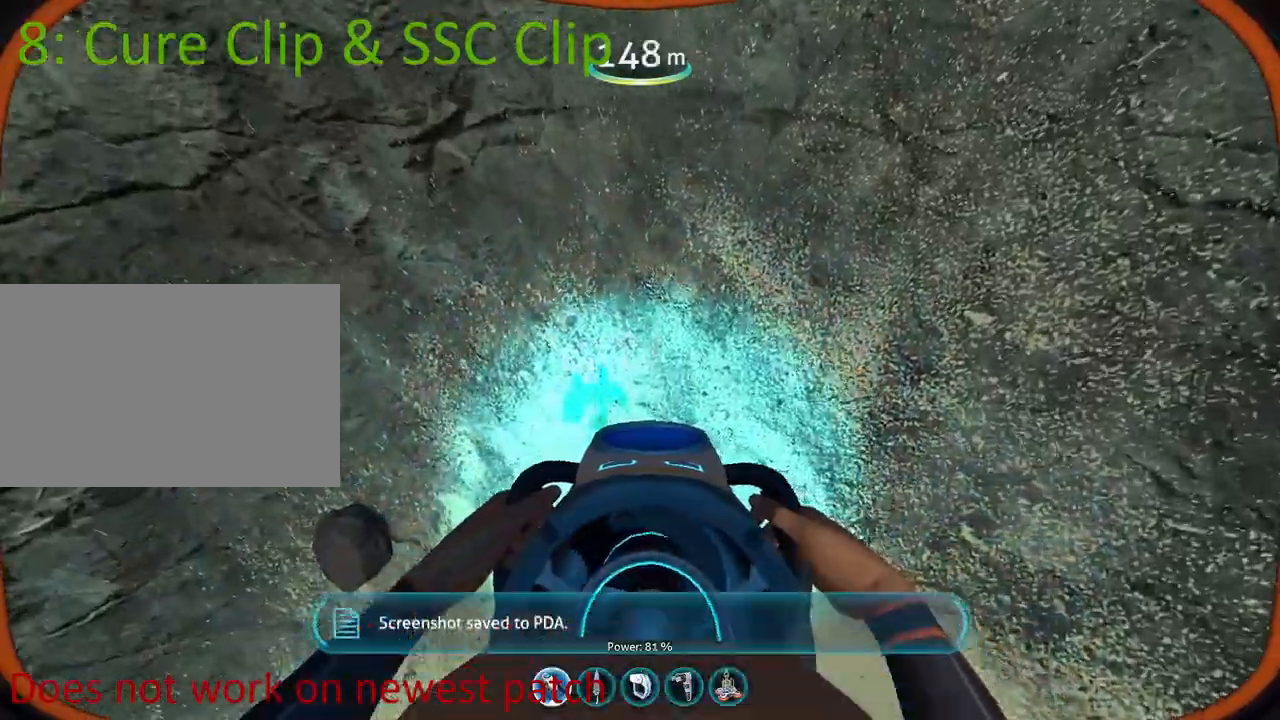
{"keys": ["w"], "mouse": [], "events": []}
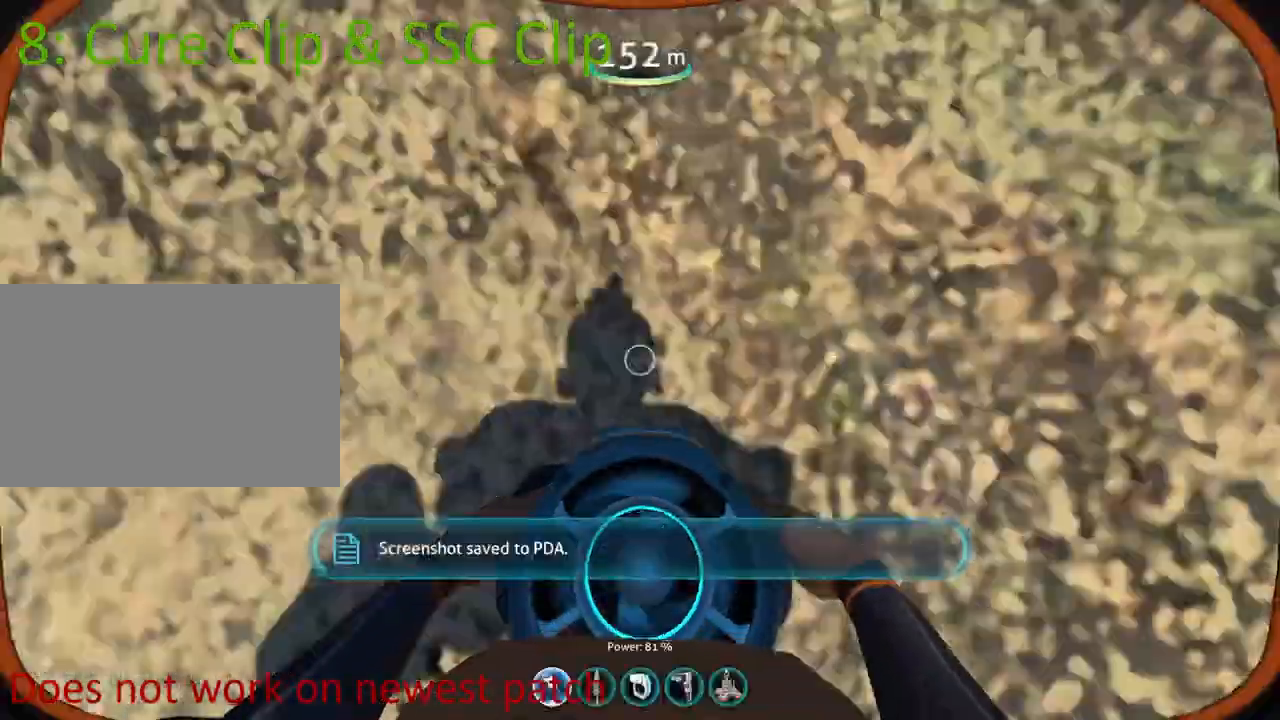
{"keys": ["s"], "mouse": [], "events": [[300, "w", "up"], [417, "s", "down"]]}
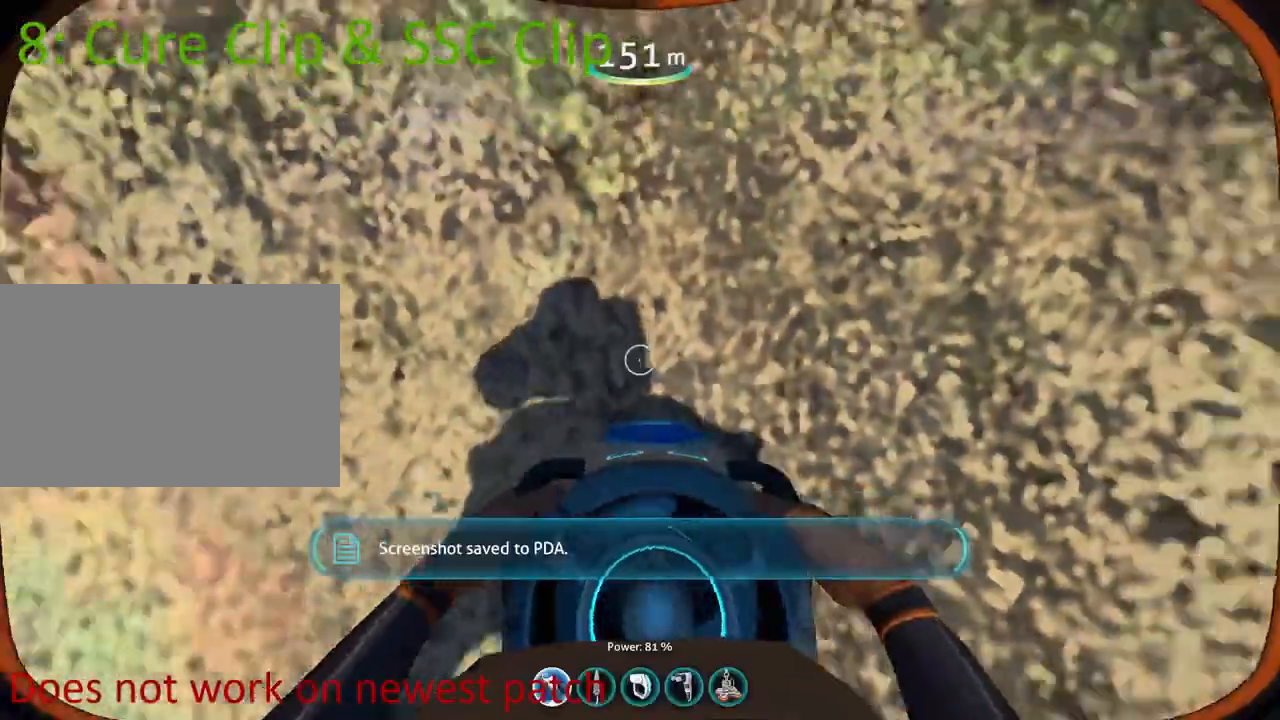
{"keys": ["w"], "mouse": [], "events": [[367, "s", "up"], [500, "w", "down"]]}
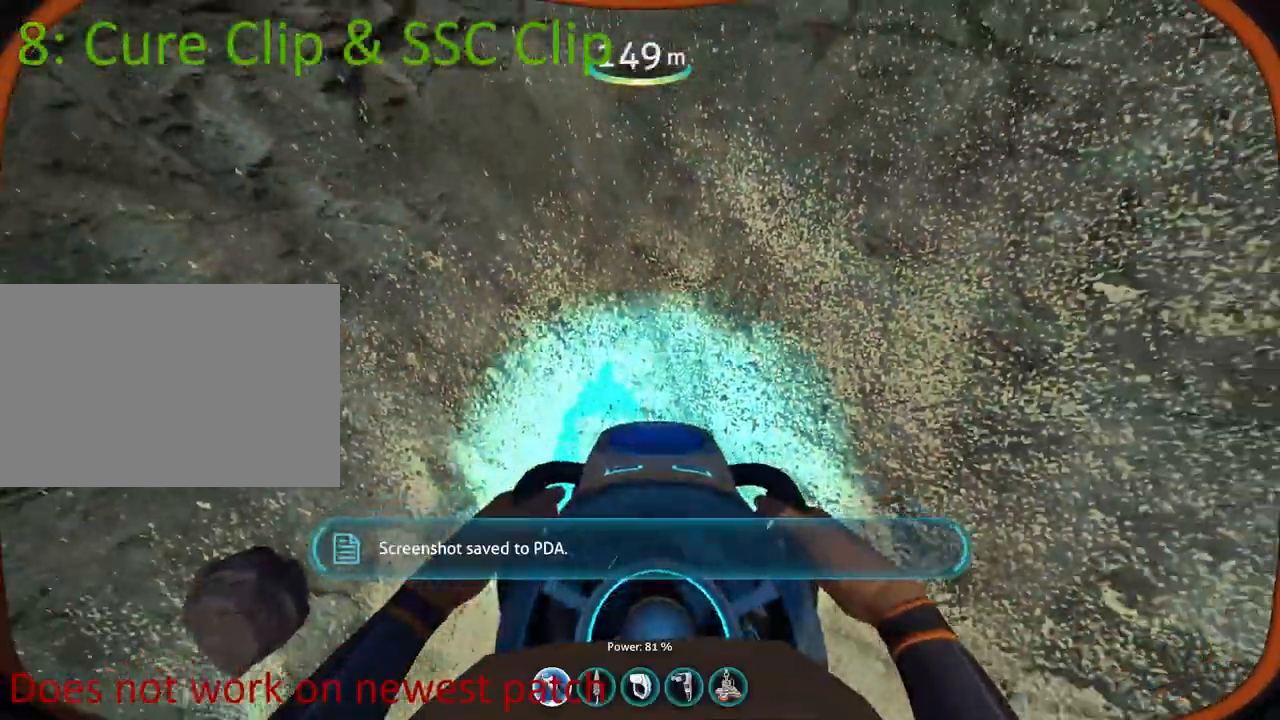
{"keys": ["w"], "mouse": [], "events": []}
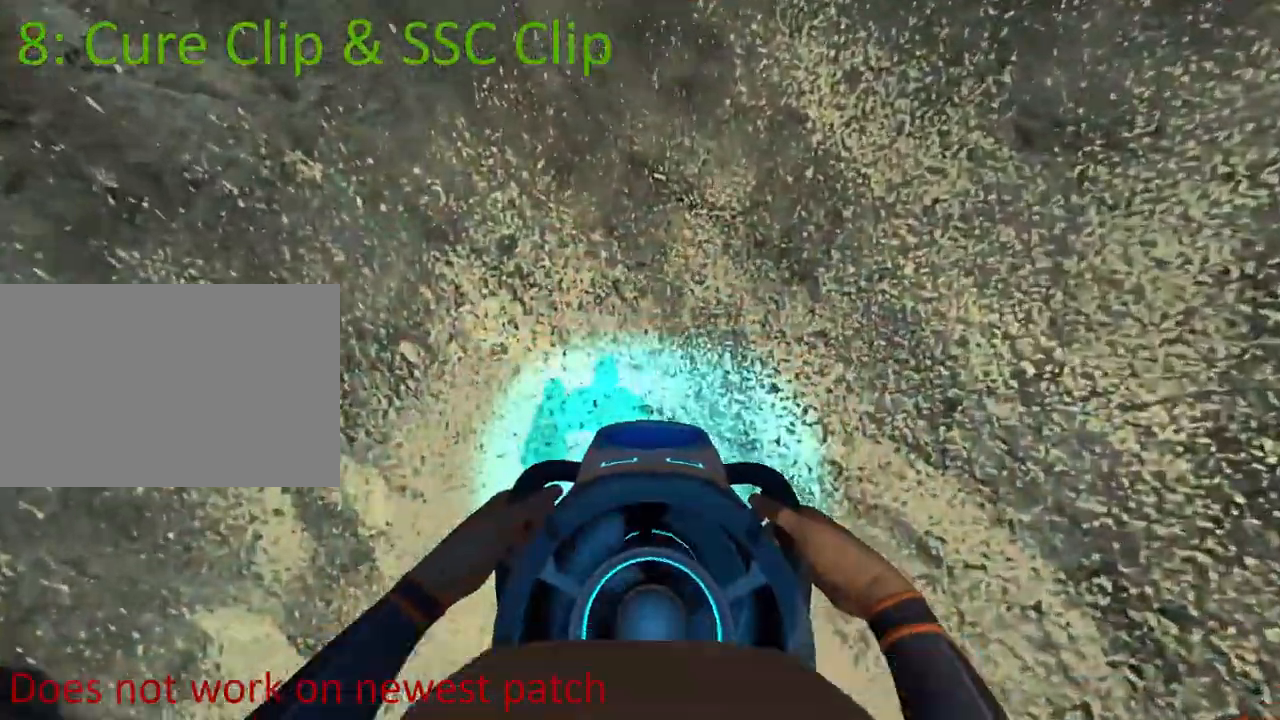
{"keys": [], "mouse": [], "events": [[450, "w", "up"]]}
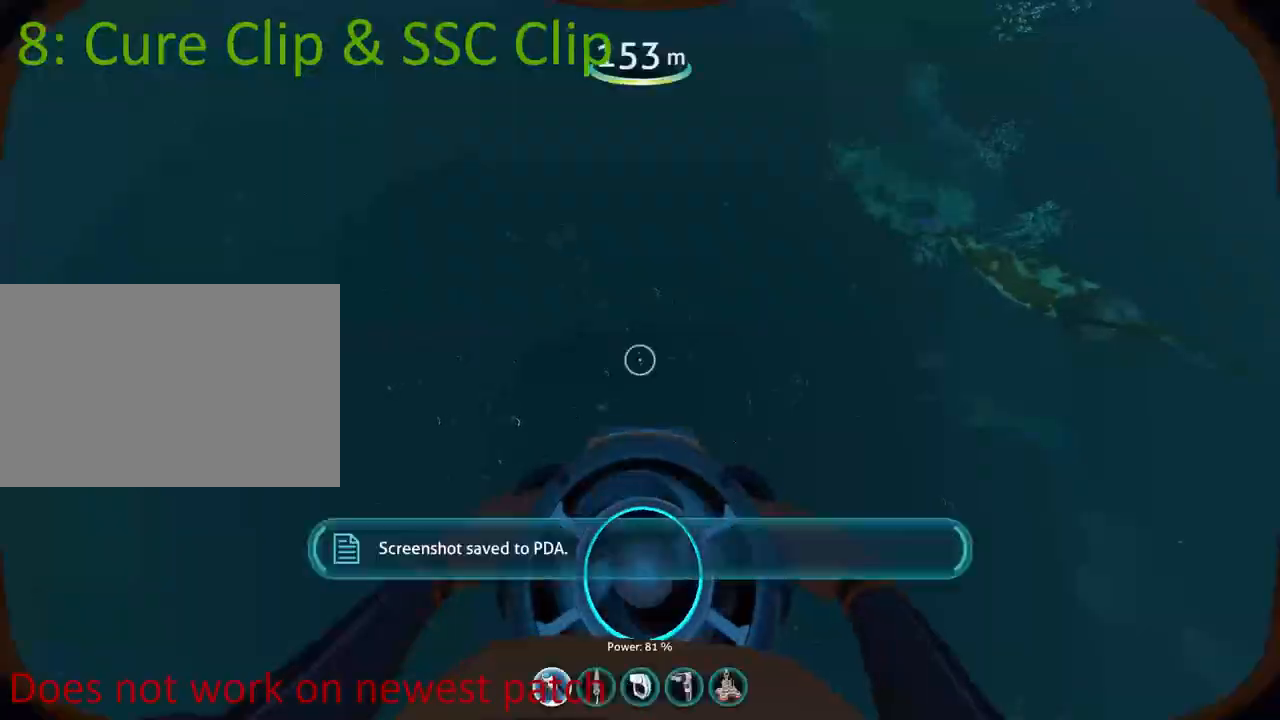
{"keys": ["w"], "mouse": [], "events": [[317, "w", "down"]]}
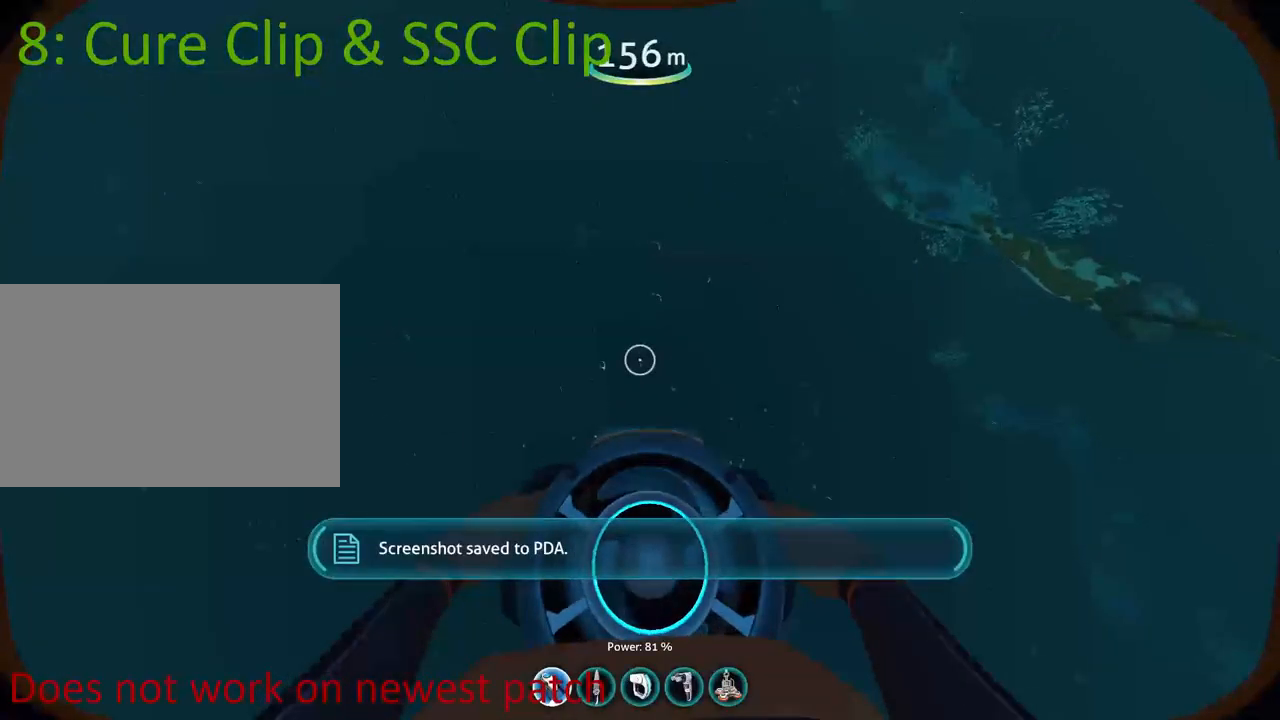
{"keys": ["w"], "mouse": [], "events": [[150, "a", "down"], [433, "a", "up"]]}
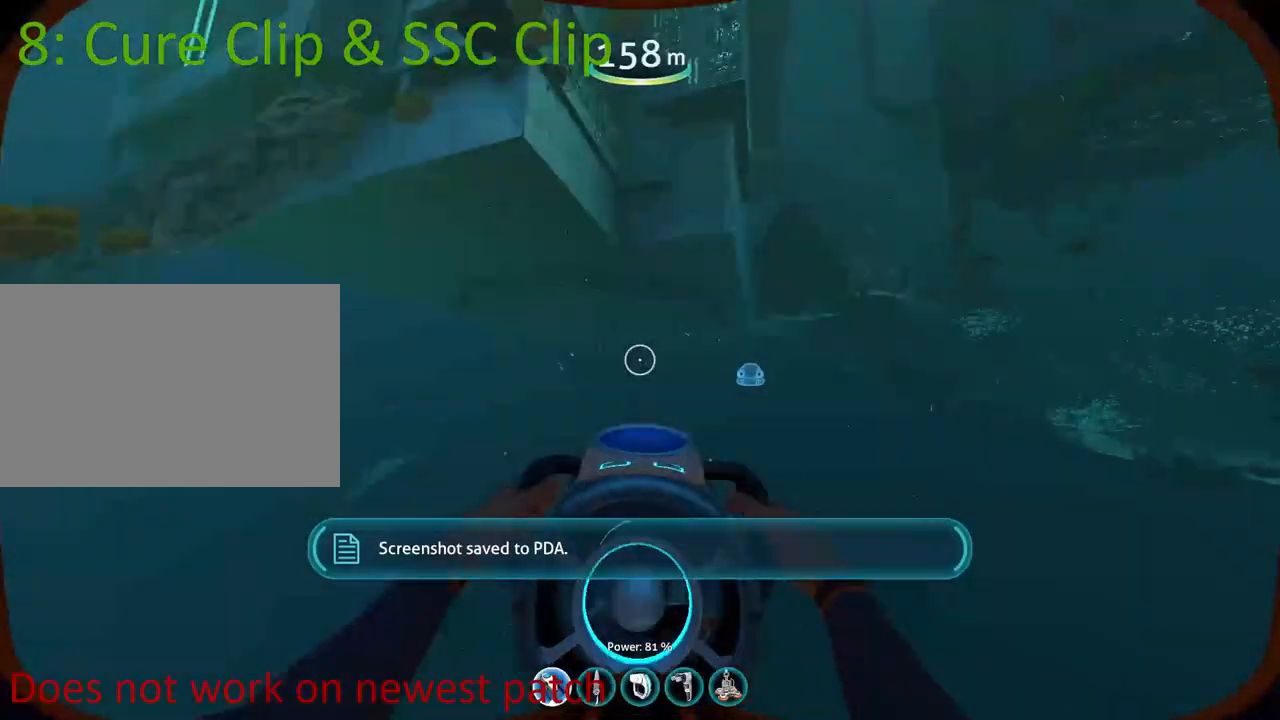
{"keys": ["d", "w"], "mouse": [], "events": [[483, "d", "down"]]}
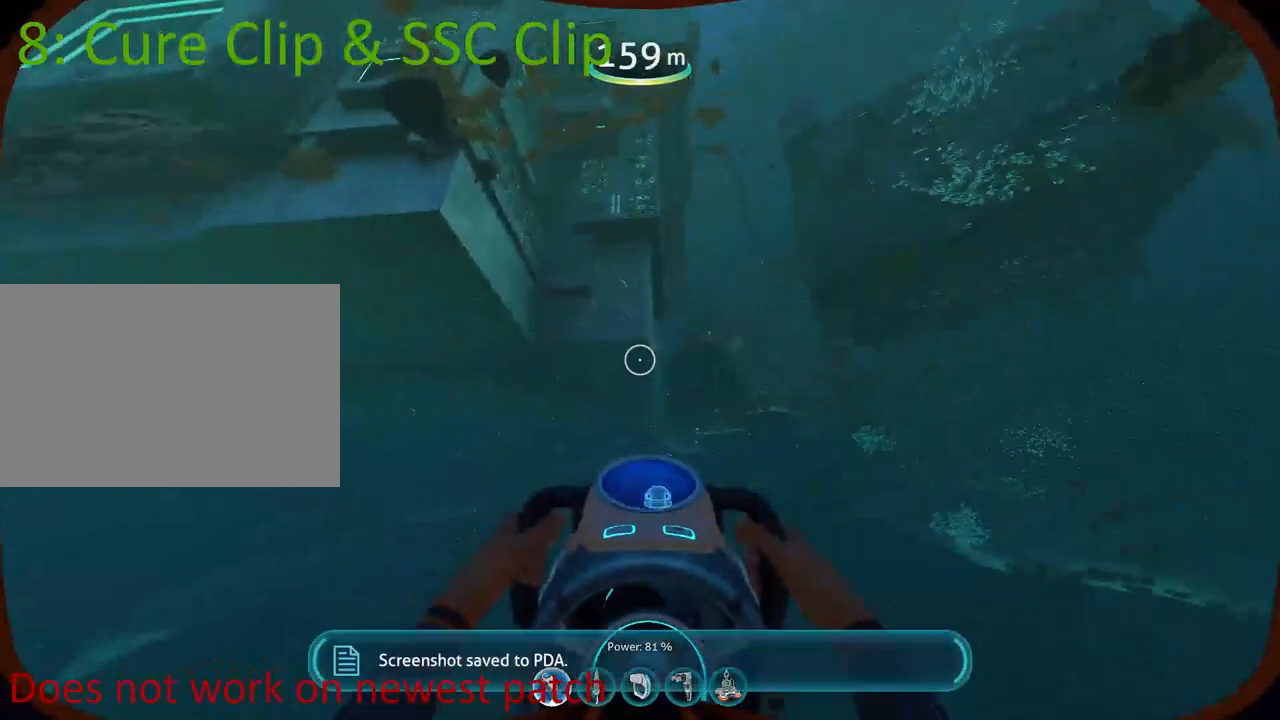
{"keys": ["w"], "mouse": [], "events": [[67, "d", "up"]]}
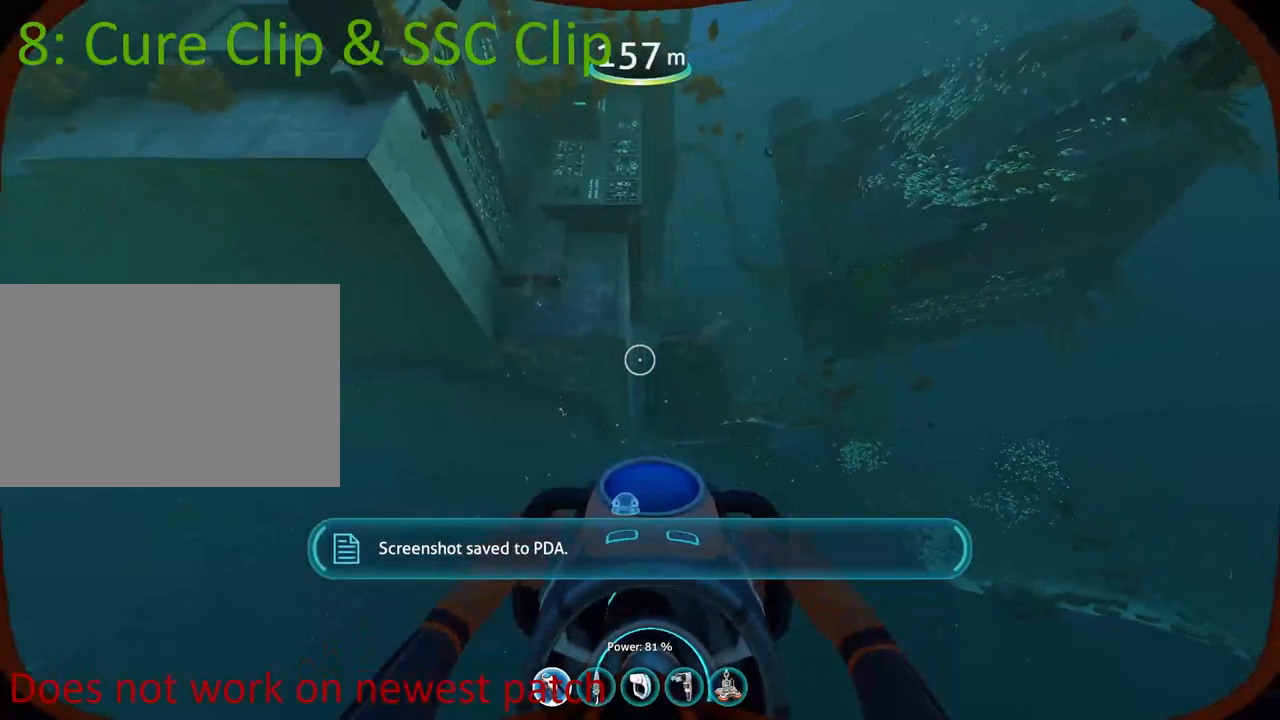
{"keys": ["w"], "mouse": [], "events": []}
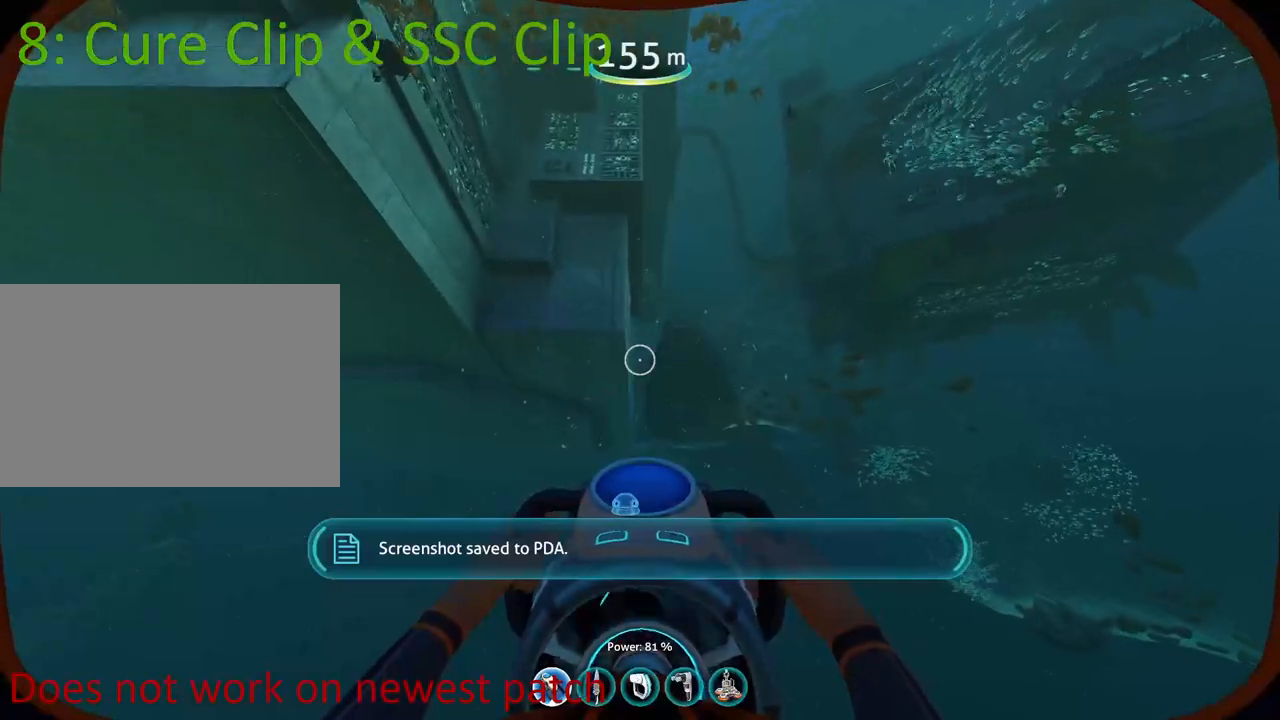
{"keys": ["w"], "mouse": [], "events": []}
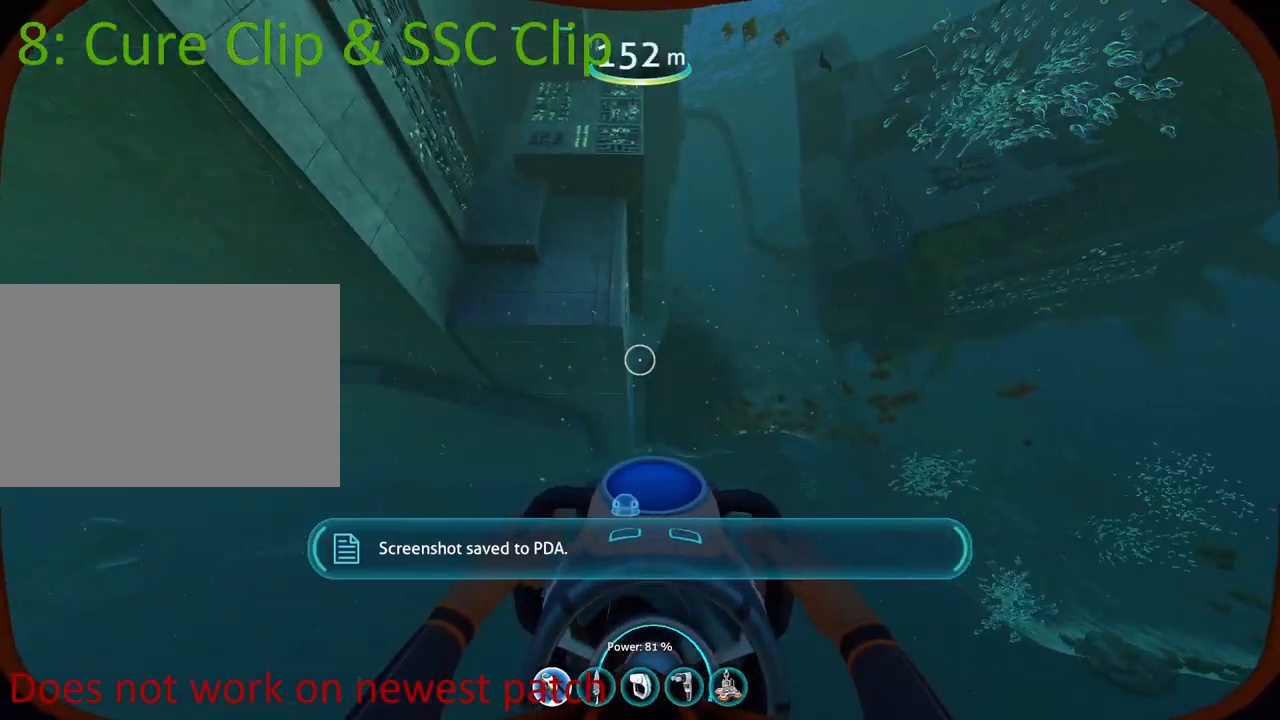
{"keys": ["w"], "mouse": [], "events": []}
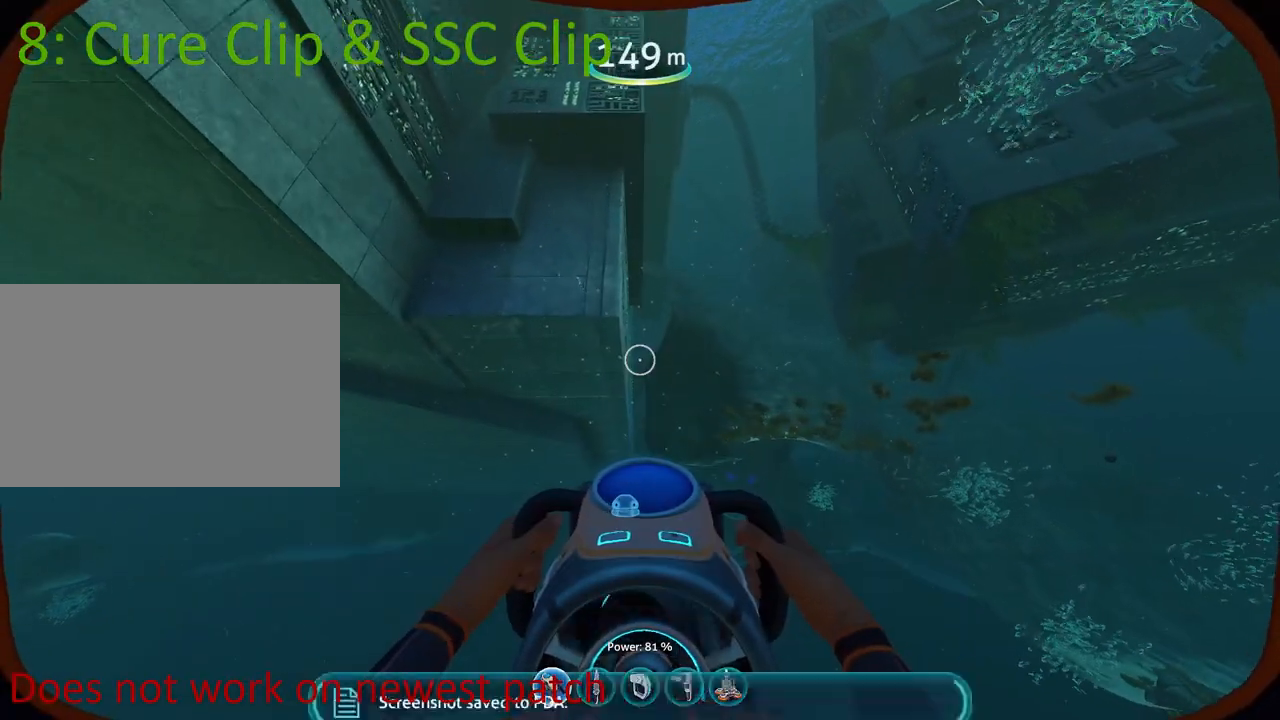
{"keys": ["w"], "mouse": [], "events": []}
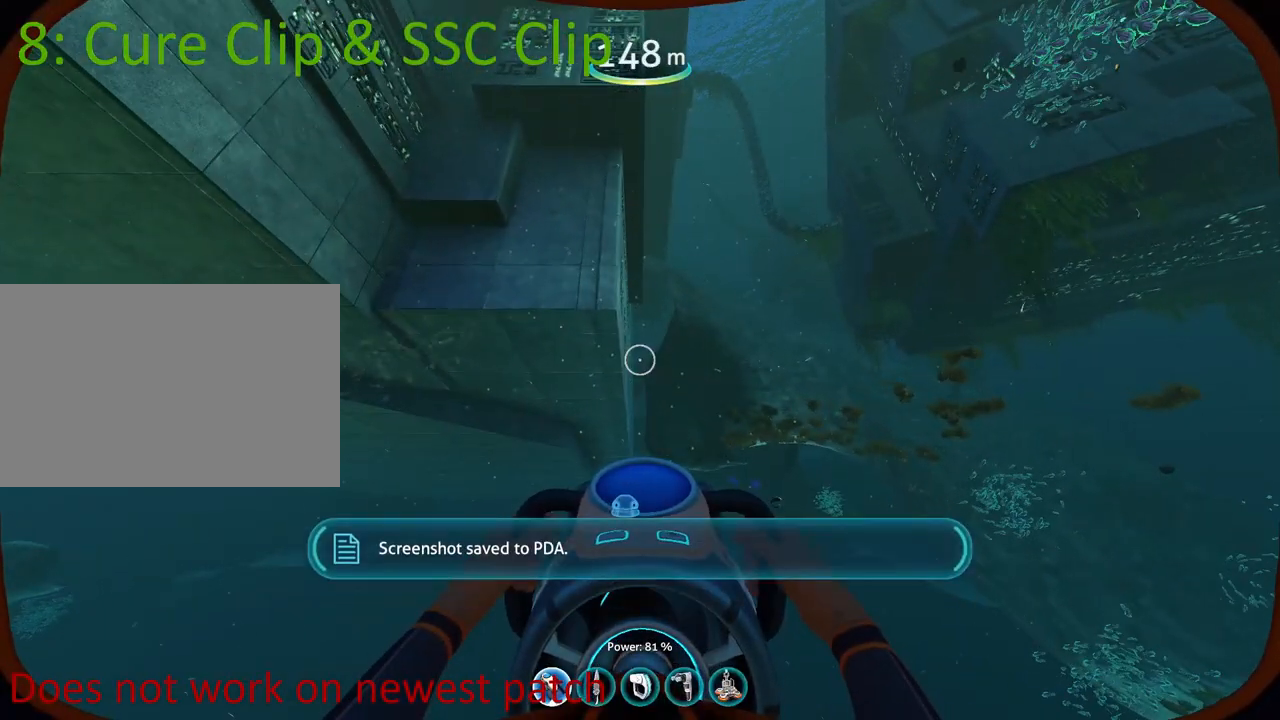
{"keys": ["w"], "mouse": [], "events": []}
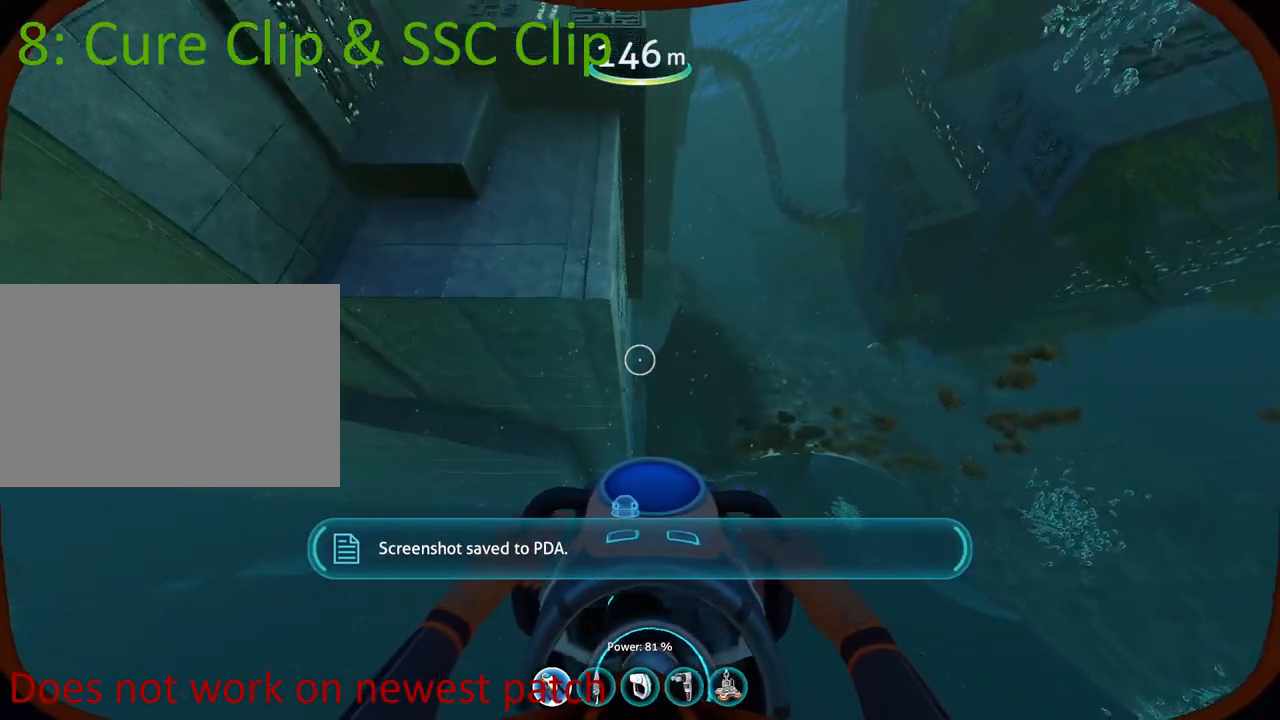
{"keys": ["space", "w"], "mouse": [], "events": [[267, "space", "down"]]}
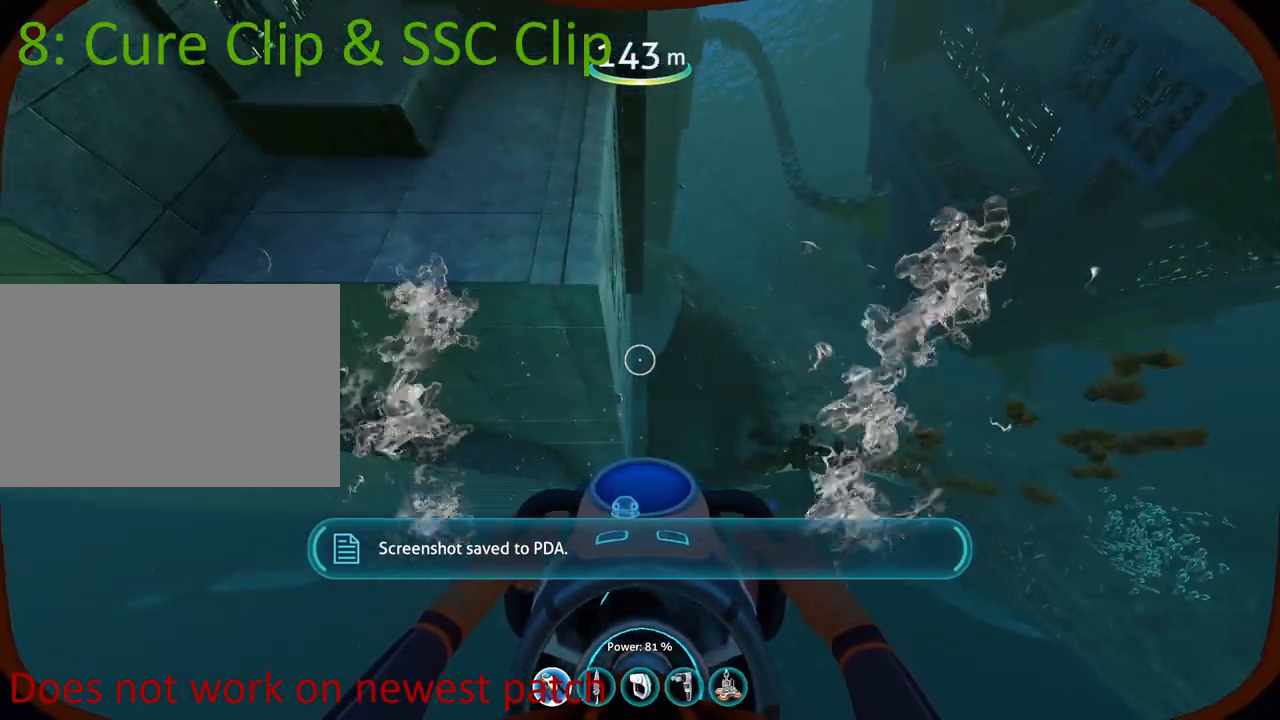
{"keys": ["space", "w"], "mouse": [], "events": [[133, "space", "up"], [467, "space", "down"]]}
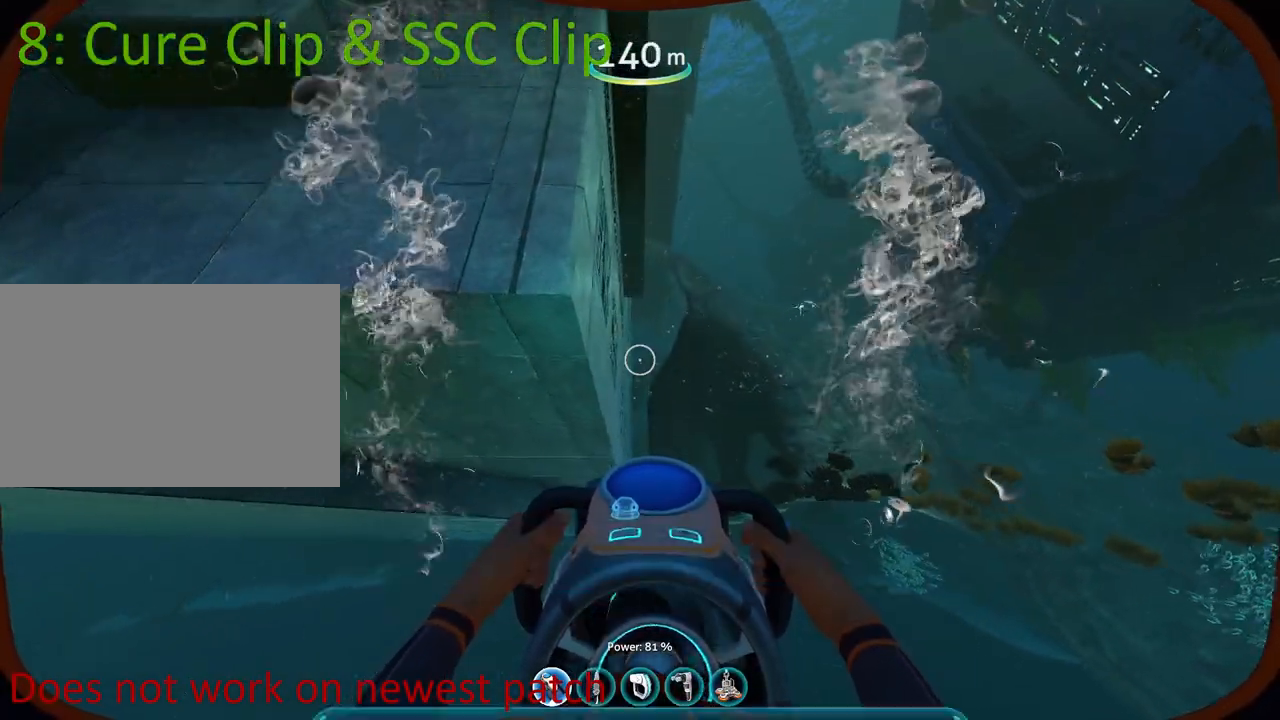
{"keys": ["space", "w"], "mouse": [], "events": [[250, "space", "up"], [450, "space", "down"]]}